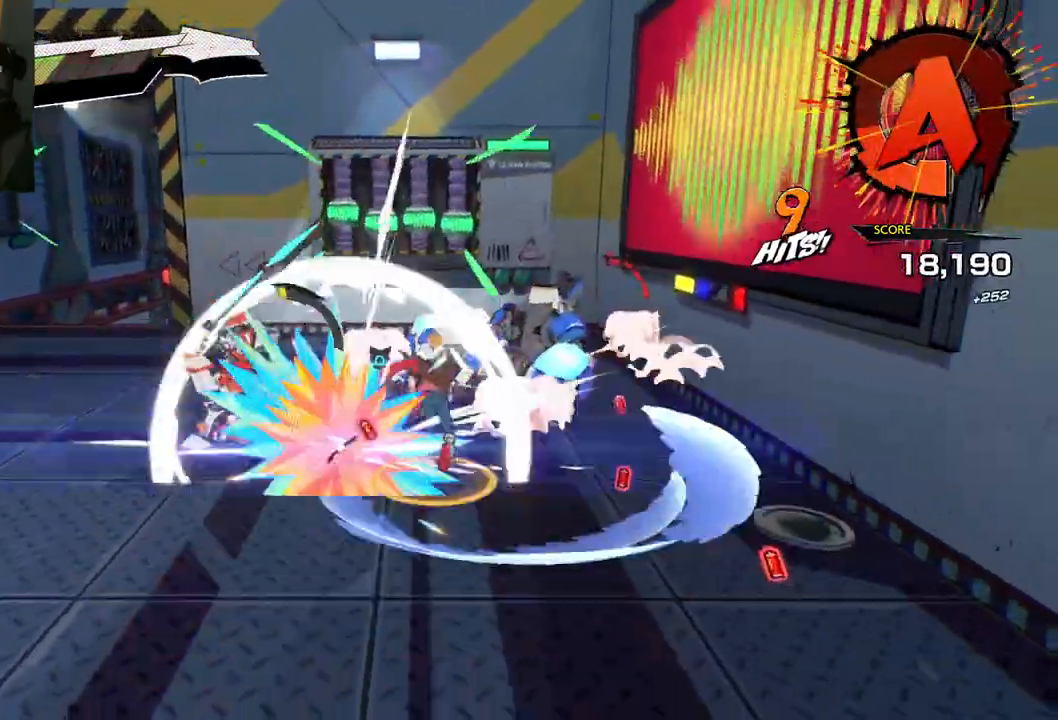
Gameplay with a controller (Xbox layout); each line is a JSON object with the inputs held at the frame after it. "events" lists button and stick changes between this image and that frame as [ms after this image, input, new state], when the widget could be followed in between. Not read: L2 R2.
{"buttons": ["R1"], "left_stick": "up-left", "right_stick": "right", "events": [[17, "left_stick", "up-right"], [33, "R1", "down"], [167, "R1", "up"], [300, "left_stick", "up"], [383, "R1", "down"], [500, "left_stick", "up-left"], [500, "right_stick", "right"]]}
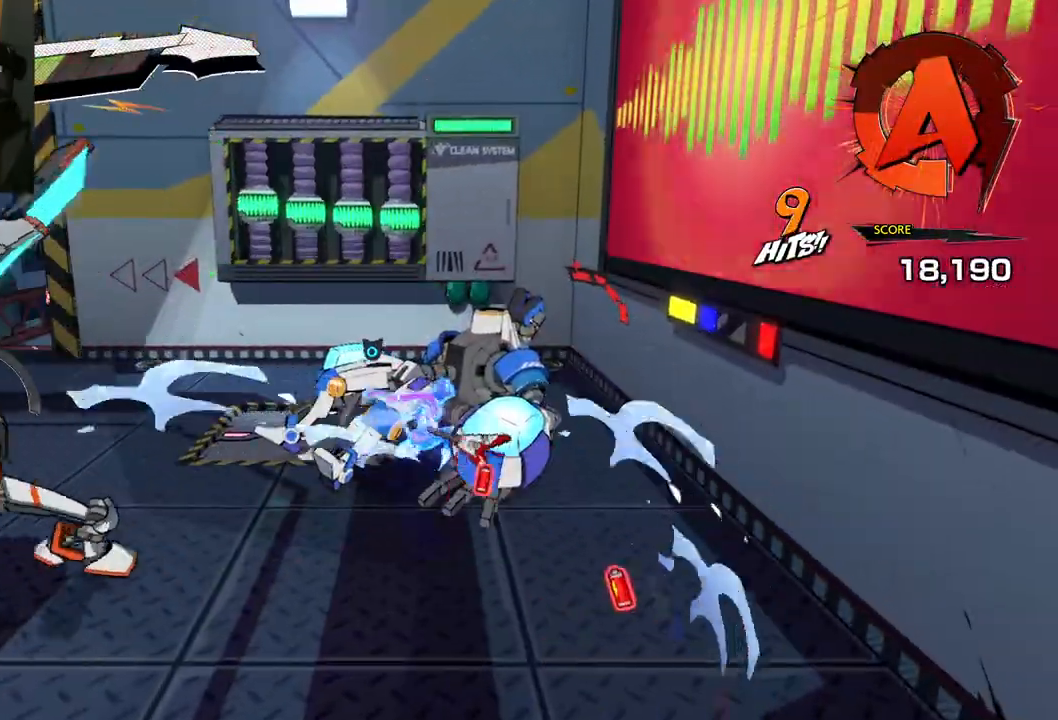
{"buttons": [], "left_stick": "up-left", "right_stick": "right", "events": [[50, "R1", "up"], [267, "R1", "down"], [400, "R1", "up"]]}
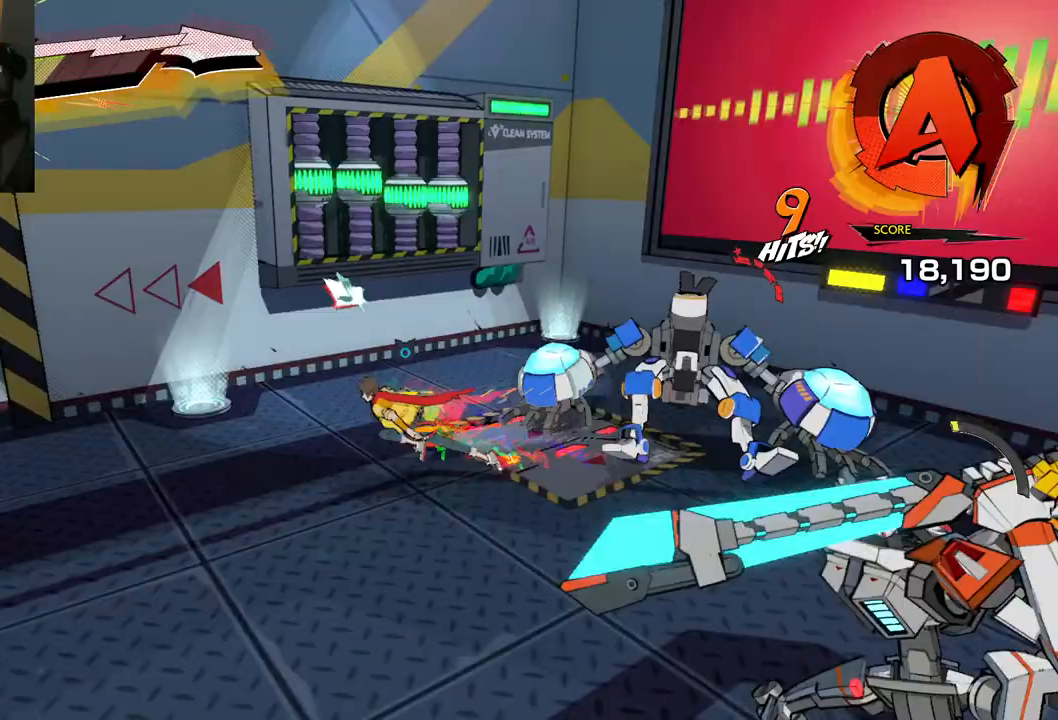
{"buttons": [], "left_stick": "up", "right_stick": "right", "events": [[150, "left_stick", "up"], [300, "R1", "down"], [367, "right_stick", "up-right"], [450, "R1", "up"], [483, "right_stick", "right"]]}
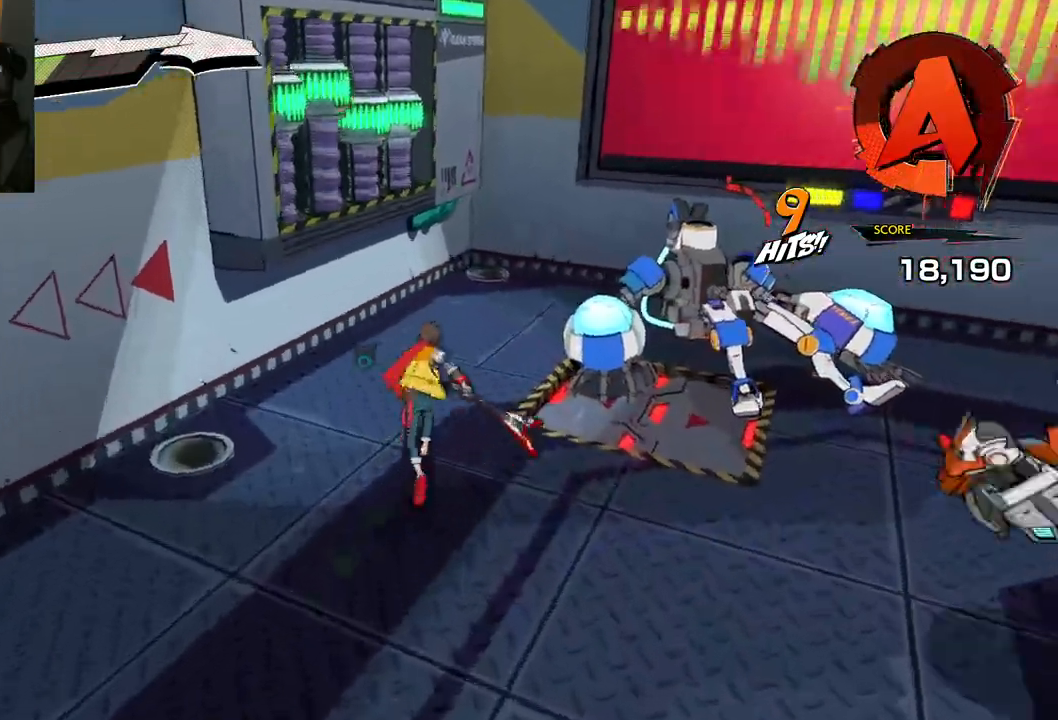
{"buttons": [], "left_stick": "up", "right_stick": "right", "events": [[267, "R1", "down"], [367, "R1", "up"]]}
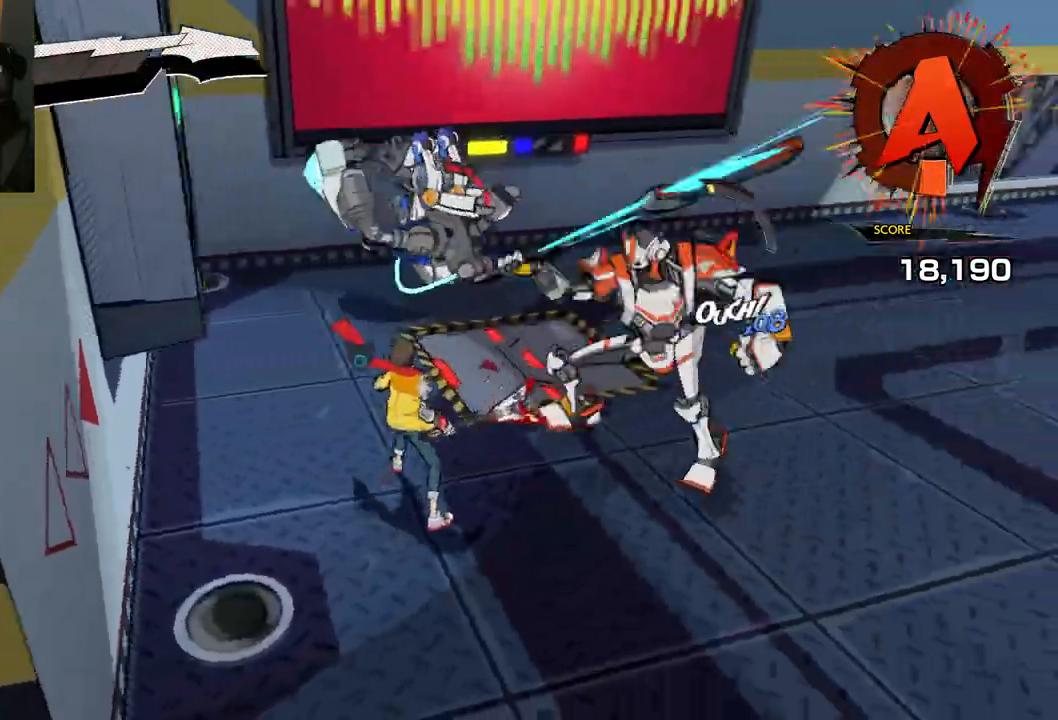
{"buttons": ["X"], "left_stick": "up-right", "right_stick": "center", "events": [[467, "X", "down"], [467, "left_stick", "up-right"], [467, "right_stick", "center"]]}
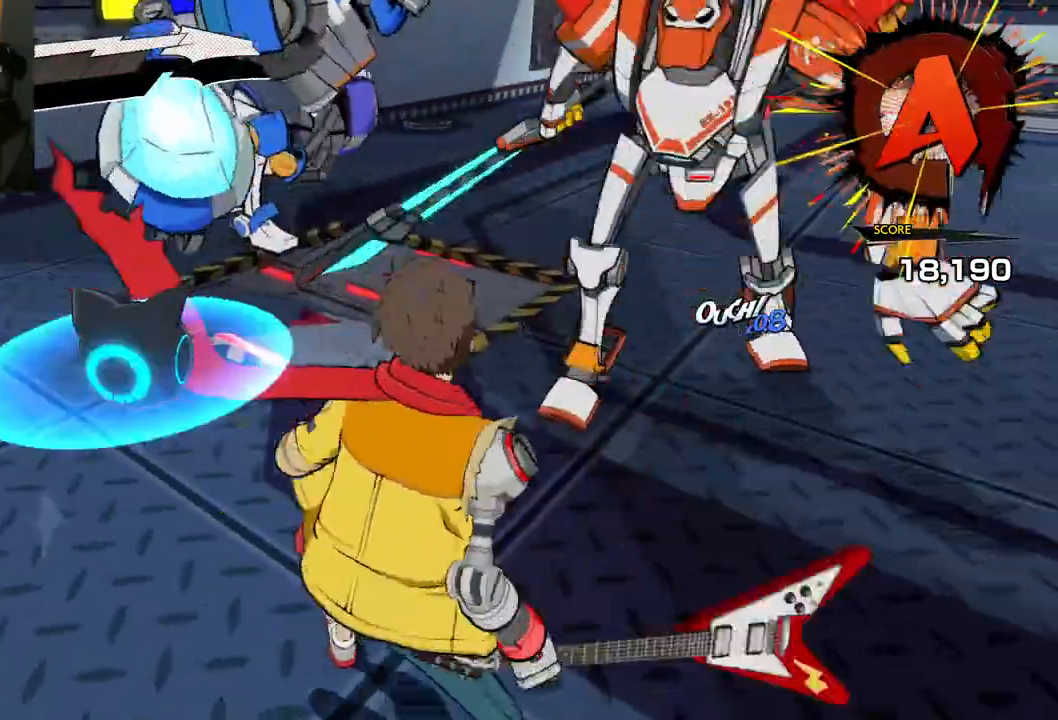
{"buttons": ["X"], "left_stick": "up", "right_stick": "center", "events": [[33, "X", "up"], [133, "X", "down"], [233, "X", "up"], [317, "X", "down"], [467, "left_stick", "up"], [483, "X", "up"], [500, "X", "down"]]}
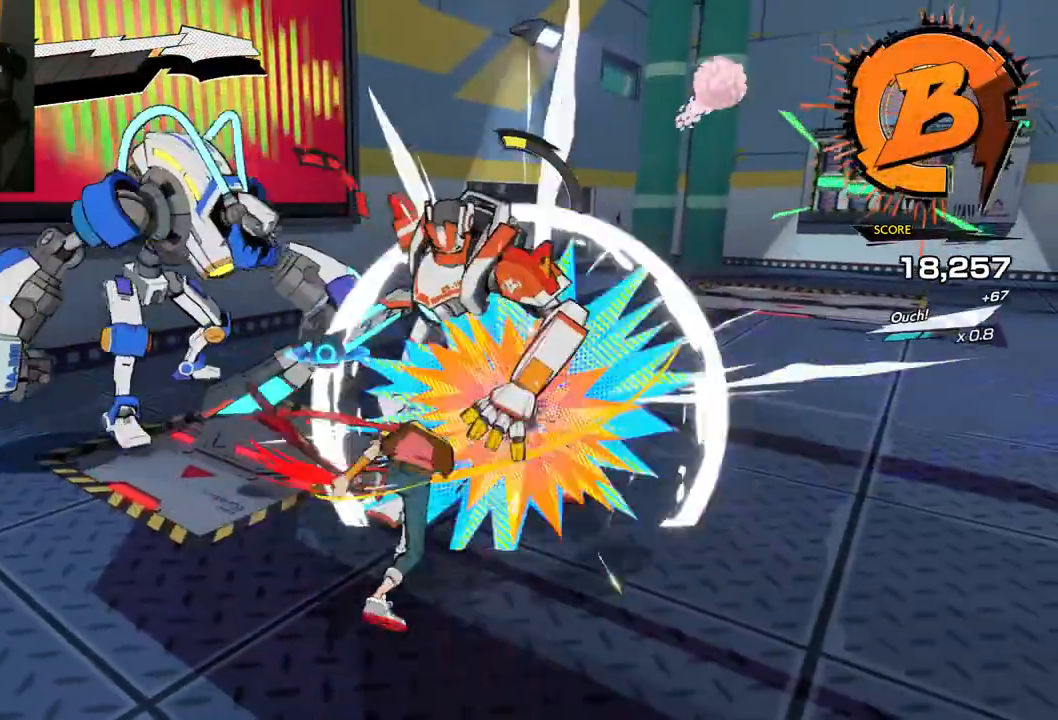
{"buttons": ["X"], "left_stick": "up", "right_stick": "center", "events": [[150, "X", "up"], [200, "X", "down"], [300, "X", "up"], [400, "X", "down"]]}
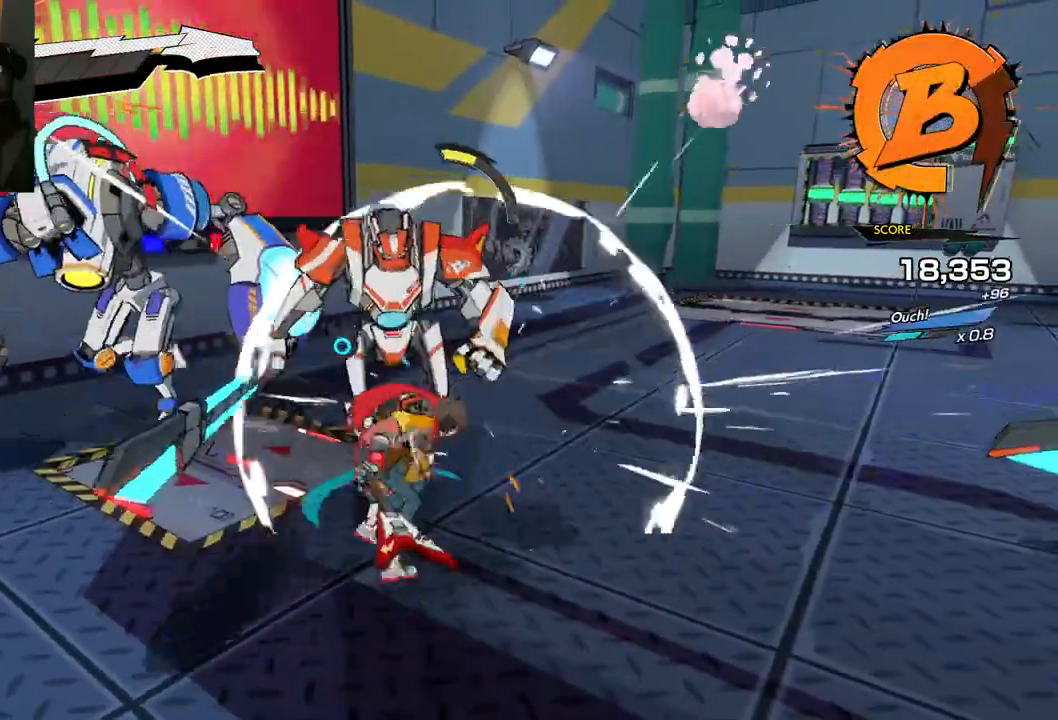
{"buttons": [], "left_stick": "up", "right_stick": "center", "events": [[67, "X", "up"], [150, "Y", "down"], [250, "Y", "up"], [367, "Y", "down"], [433, "Y", "up"]]}
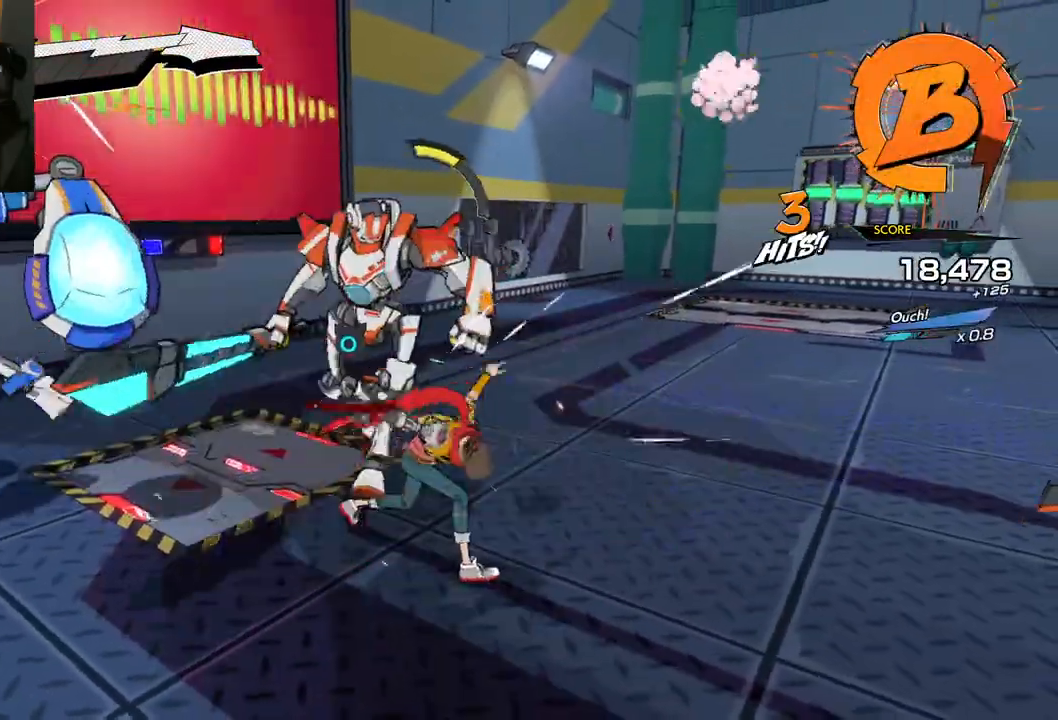
{"buttons": [], "left_stick": "up-right", "right_stick": "center", "events": [[33, "Y", "down"], [117, "Y", "up"], [250, "Y", "down"], [333, "Y", "up"], [367, "left_stick", "up-right"]]}
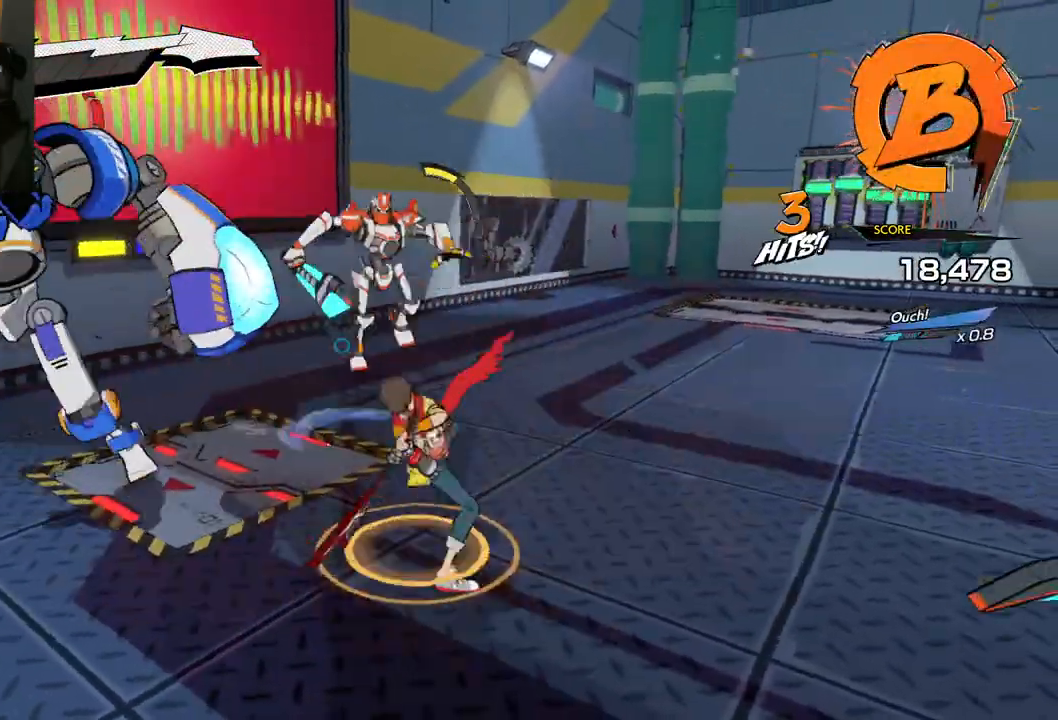
{"buttons": [], "left_stick": "up-right", "right_stick": "center", "events": [[150, "R1", "down"], [317, "R1", "up"]]}
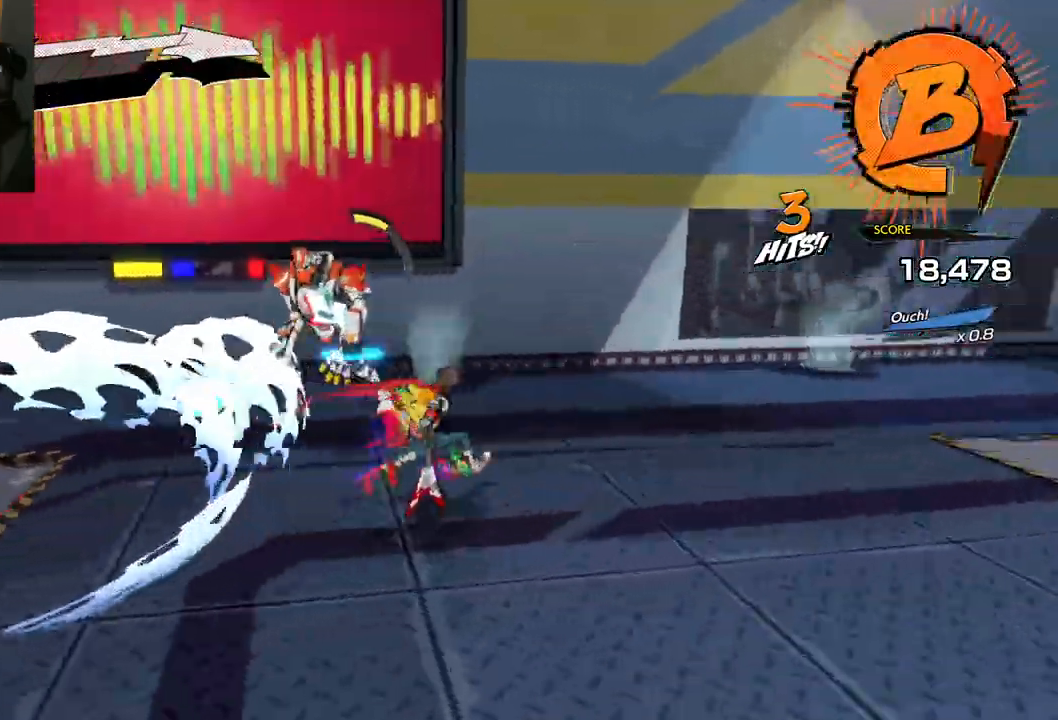
{"buttons": [], "left_stick": "down-right", "right_stick": "center", "events": [[67, "R1", "down"], [217, "R1", "up"], [267, "left_stick", "right"], [400, "left_stick", "down-right"]]}
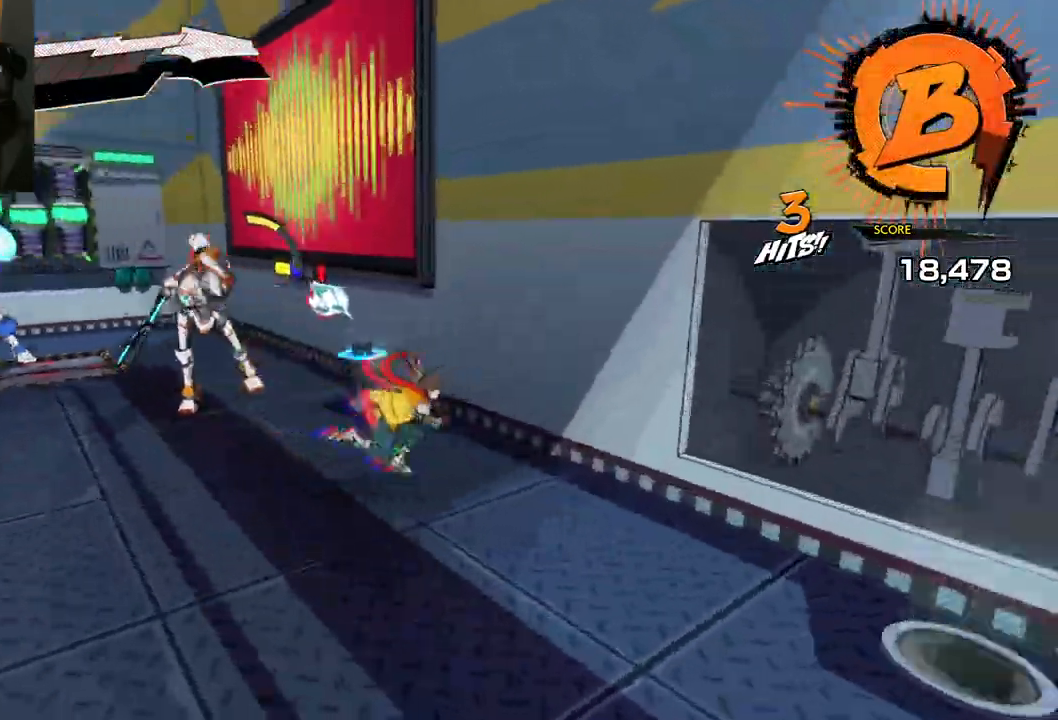
{"buttons": [], "left_stick": "down", "right_stick": "center", "events": [[17, "R1", "down"], [133, "R1", "up"], [217, "left_stick", "down"]]}
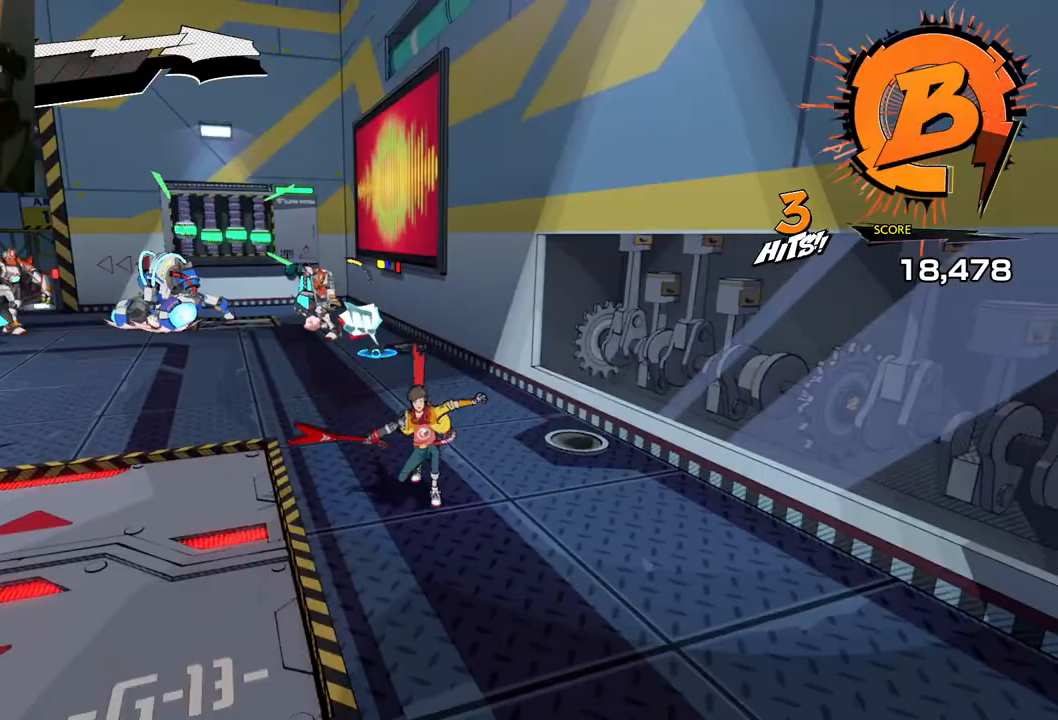
{"buttons": [], "left_stick": "down", "right_stick": "center", "events": [[350, "R1", "down"], [433, "R1", "up"]]}
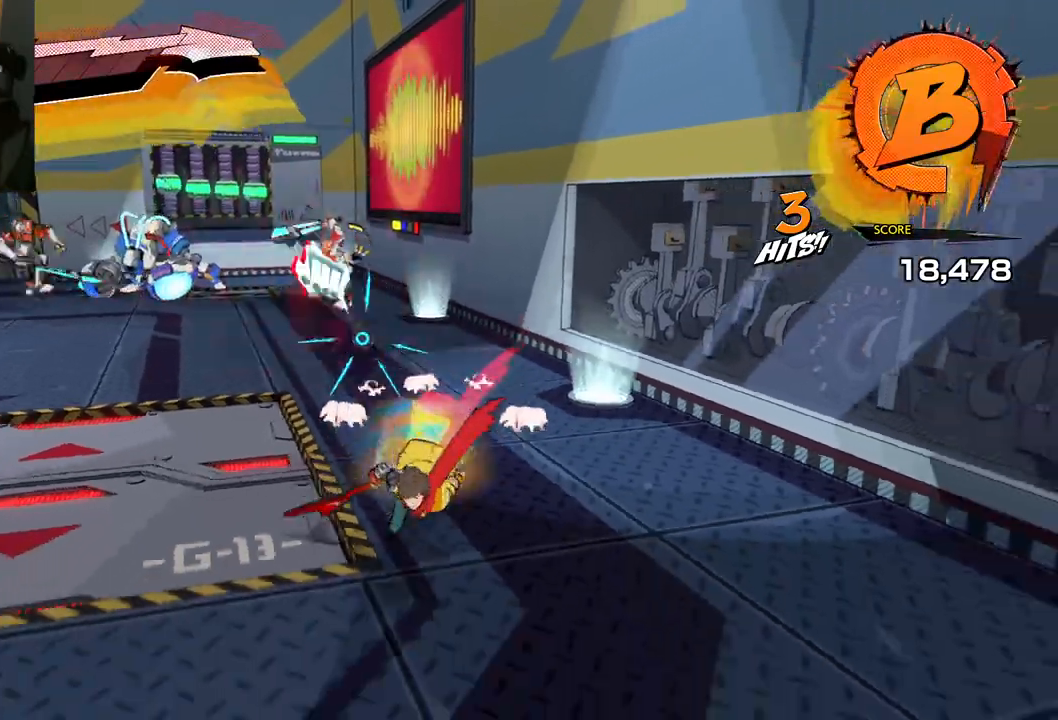
{"buttons": [], "left_stick": "down-left", "right_stick": "center", "events": [[17, "left_stick", "down-left"], [300, "R1", "down"], [450, "R1", "up"]]}
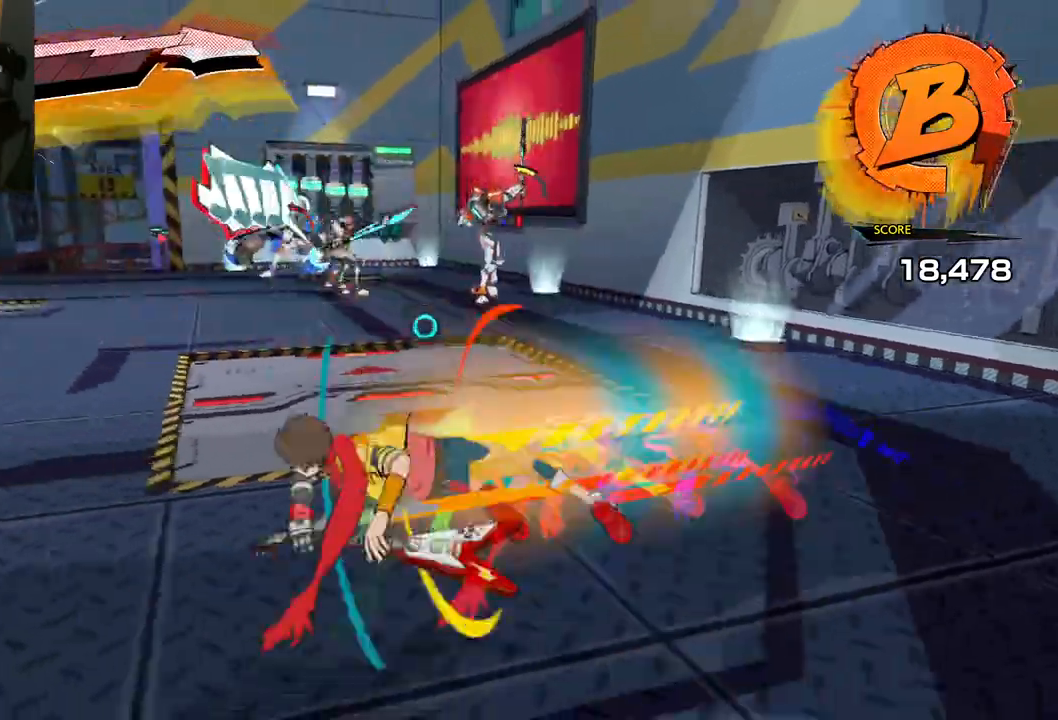
{"buttons": [], "left_stick": "left", "right_stick": "center", "events": [[300, "R1", "down"], [300, "left_stick", "left"], [467, "R1", "up"]]}
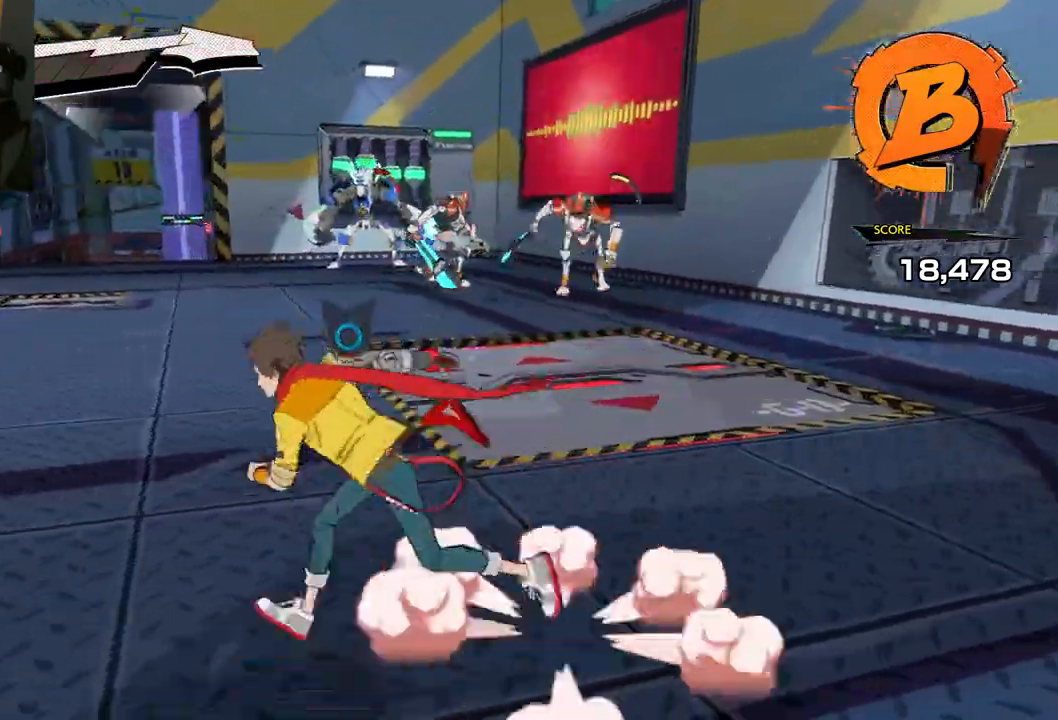
{"buttons": [], "left_stick": "left", "right_stick": "center", "events": [[250, "right_stick", "up-right"], [433, "right_stick", "center"]]}
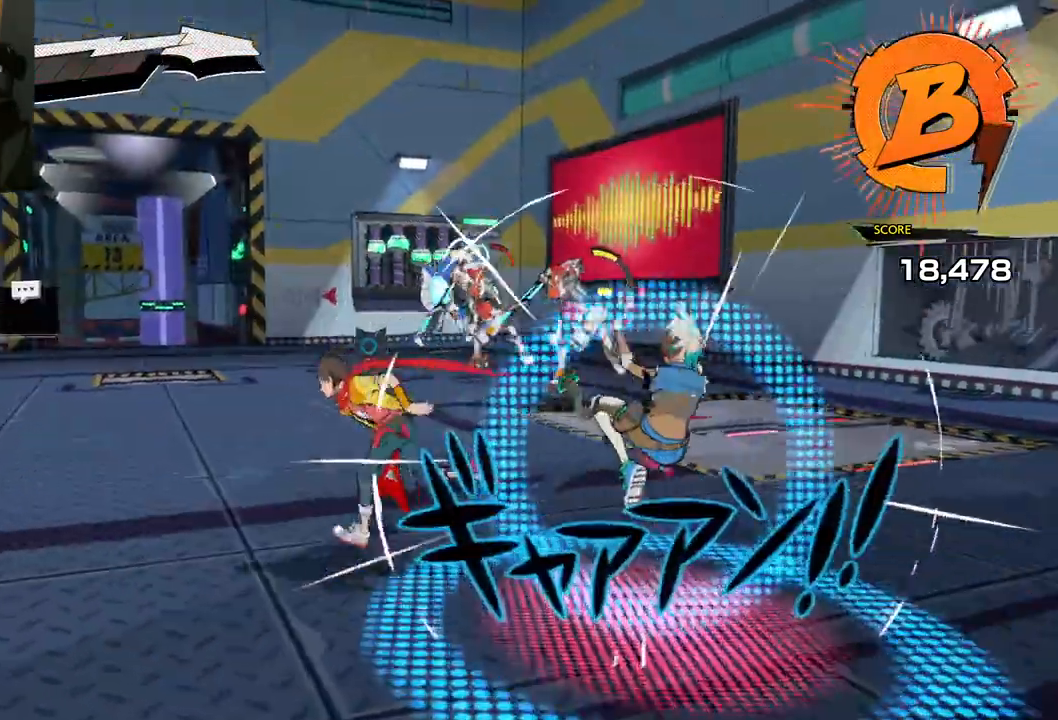
{"buttons": [], "left_stick": "left", "right_stick": "right", "events": [[217, "R1", "down"], [367, "R1", "up"], [417, "right_stick", "right"]]}
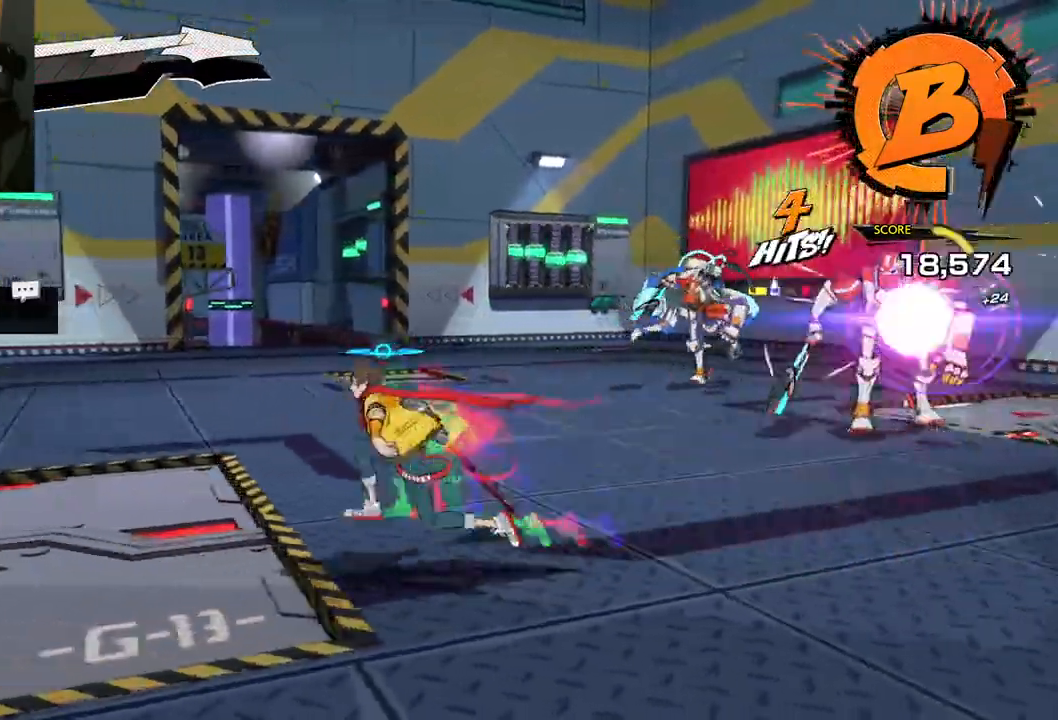
{"buttons": [], "left_stick": "left", "right_stick": "right", "events": [[67, "R1", "down"], [200, "R1", "up"]]}
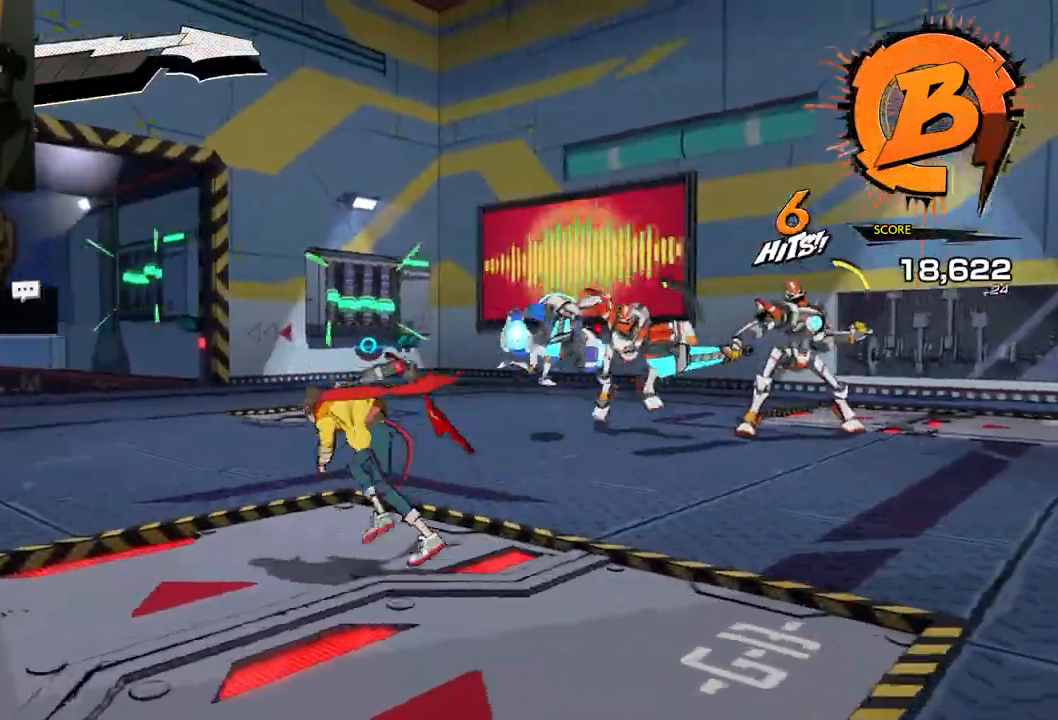
{"buttons": [], "left_stick": "up-left", "right_stick": "right", "events": [[200, "left_stick", "up-left"]]}
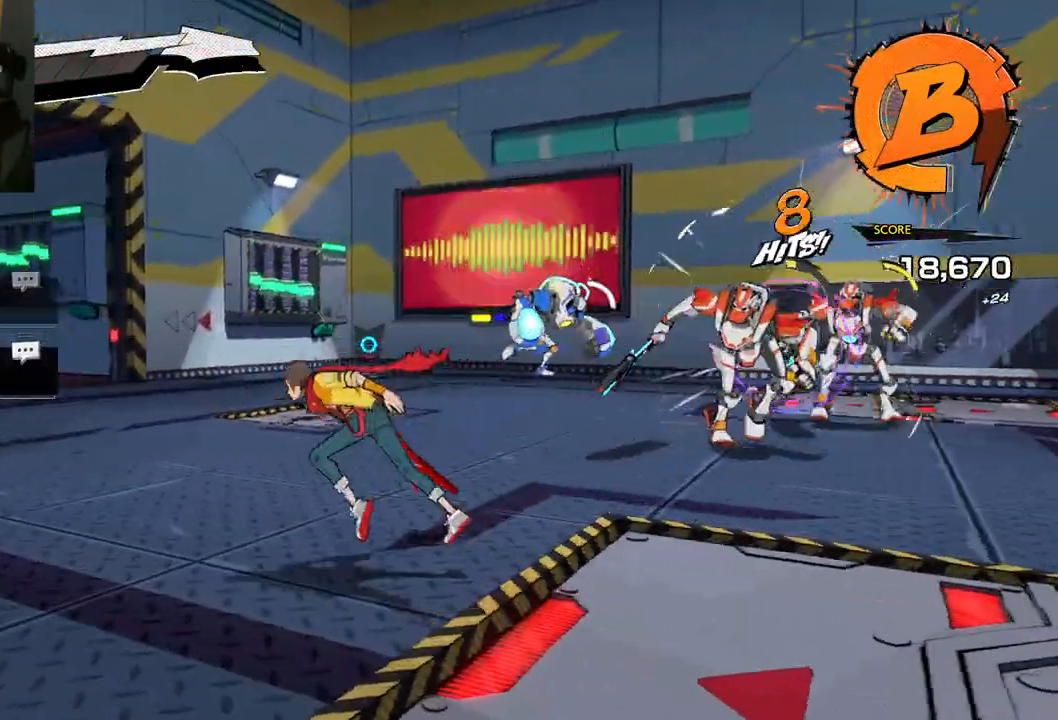
{"buttons": [], "left_stick": "up-left", "right_stick": "right", "events": [[283, "R1", "down"], [400, "R1", "up"]]}
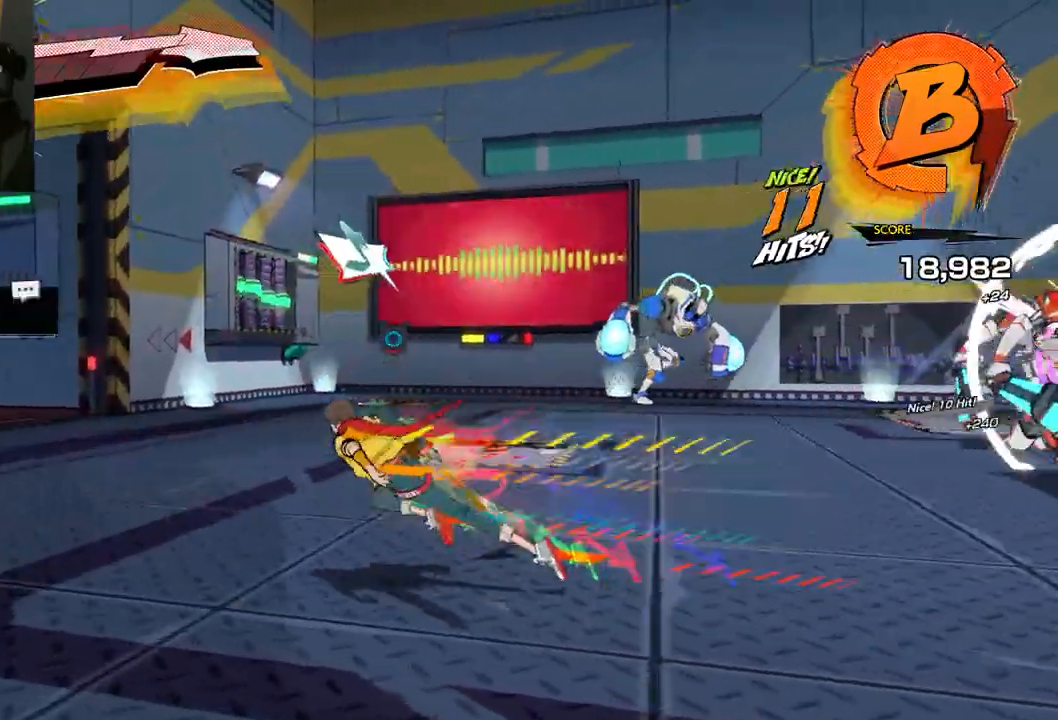
{"buttons": [], "left_stick": "up", "right_stick": "right", "events": [[233, "R1", "down"], [233, "left_stick", "up"], [333, "R1", "up"]]}
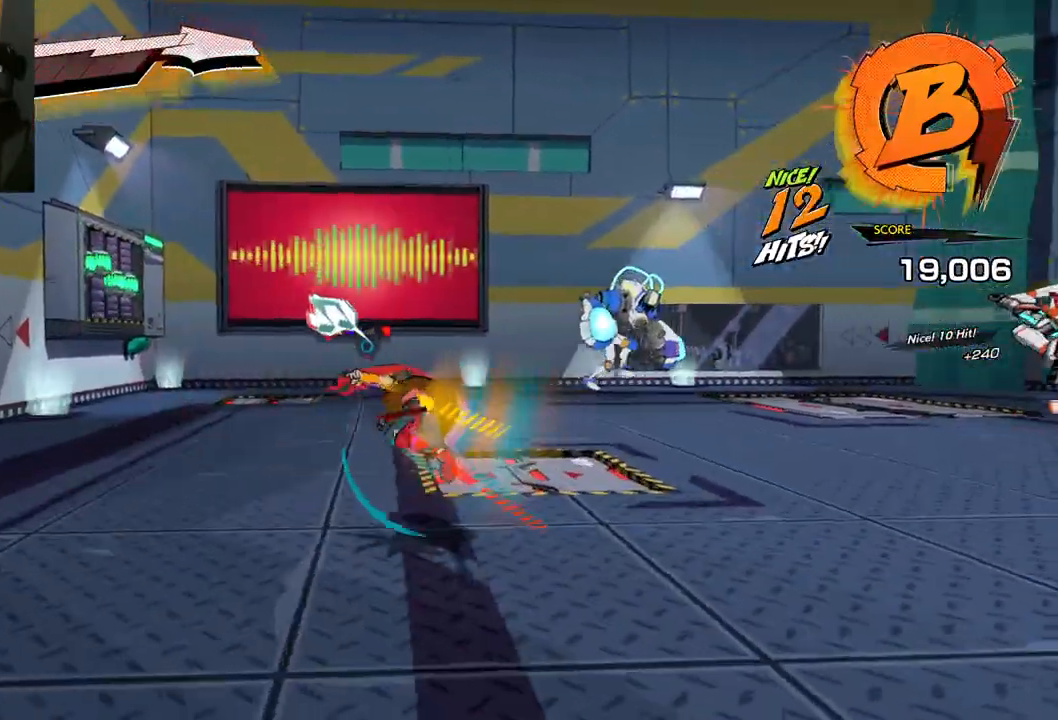
{"buttons": [], "left_stick": "up", "right_stick": "center", "events": [[467, "right_stick", "center"]]}
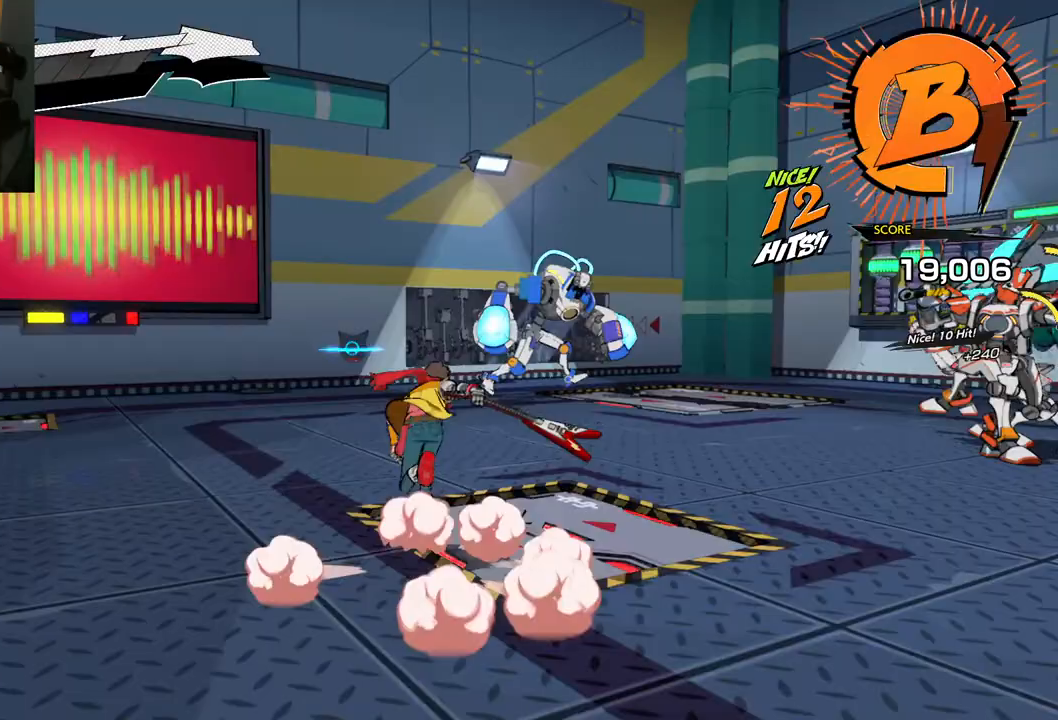
{"buttons": ["R1"], "left_stick": "up-right", "right_stick": "right", "events": [[83, "R1", "down"], [83, "right_stick", "up-right"], [200, "R1", "up"], [200, "right_stick", "right"], [267, "left_stick", "up-right"], [500, "R1", "down"]]}
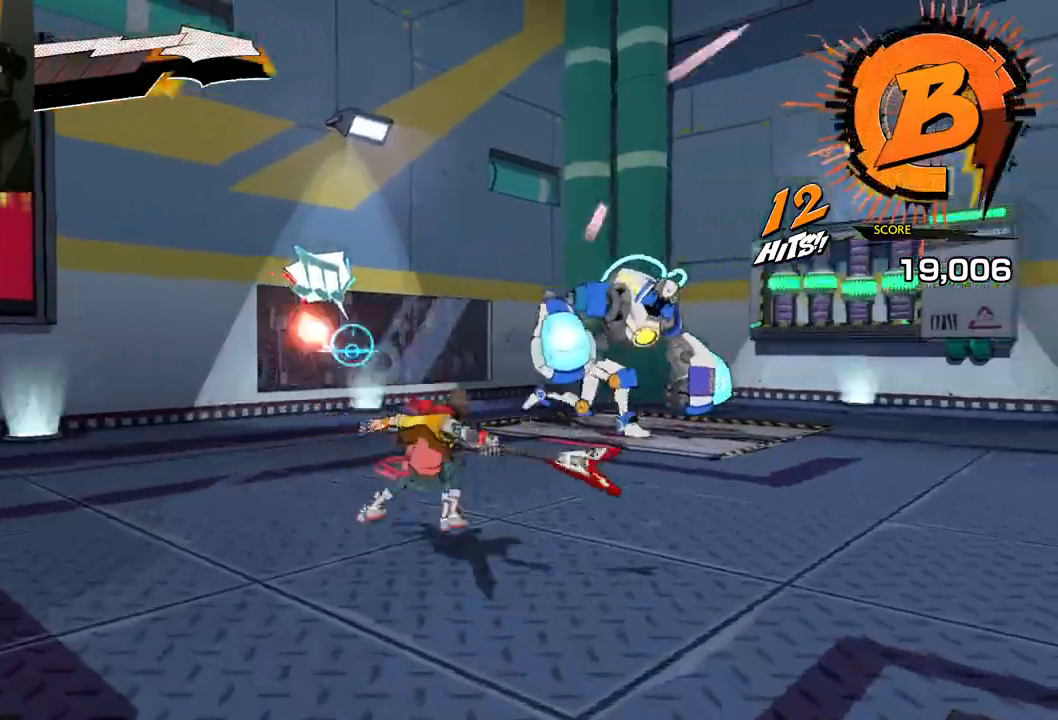
{"buttons": [], "left_stick": "up-right", "right_stick": "center", "events": [[200, "R1", "up"], [450, "right_stick", "center"]]}
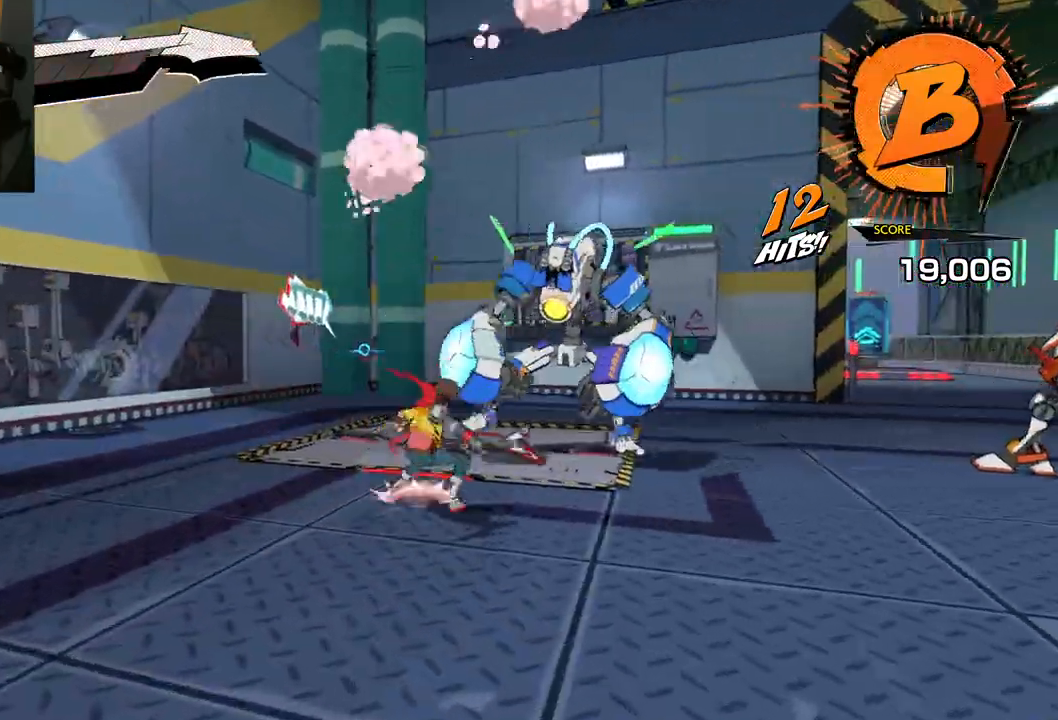
{"buttons": ["X"], "left_stick": "up", "right_stick": "center", "events": [[200, "X", "down"], [283, "X", "up"], [317, "X", "down"], [383, "left_stick", "up"], [433, "X", "up"], [483, "X", "down"]]}
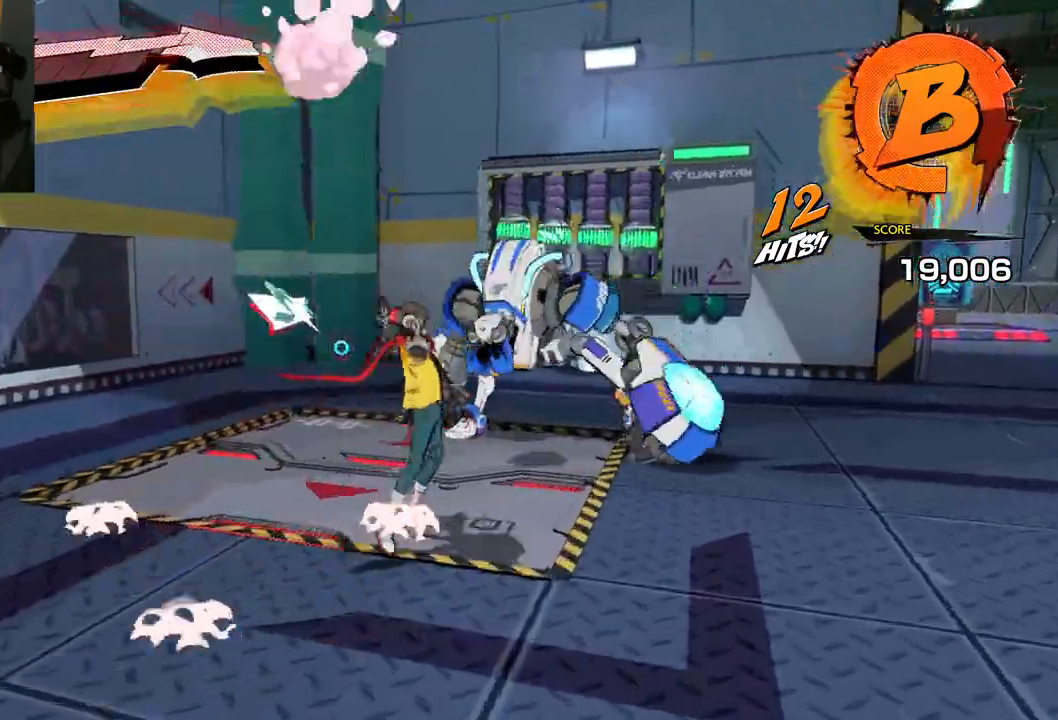
{"buttons": ["X"], "left_stick": "up", "right_stick": "center", "events": [[100, "X", "up"], [200, "X", "down"], [300, "X", "up"], [383, "X", "down"]]}
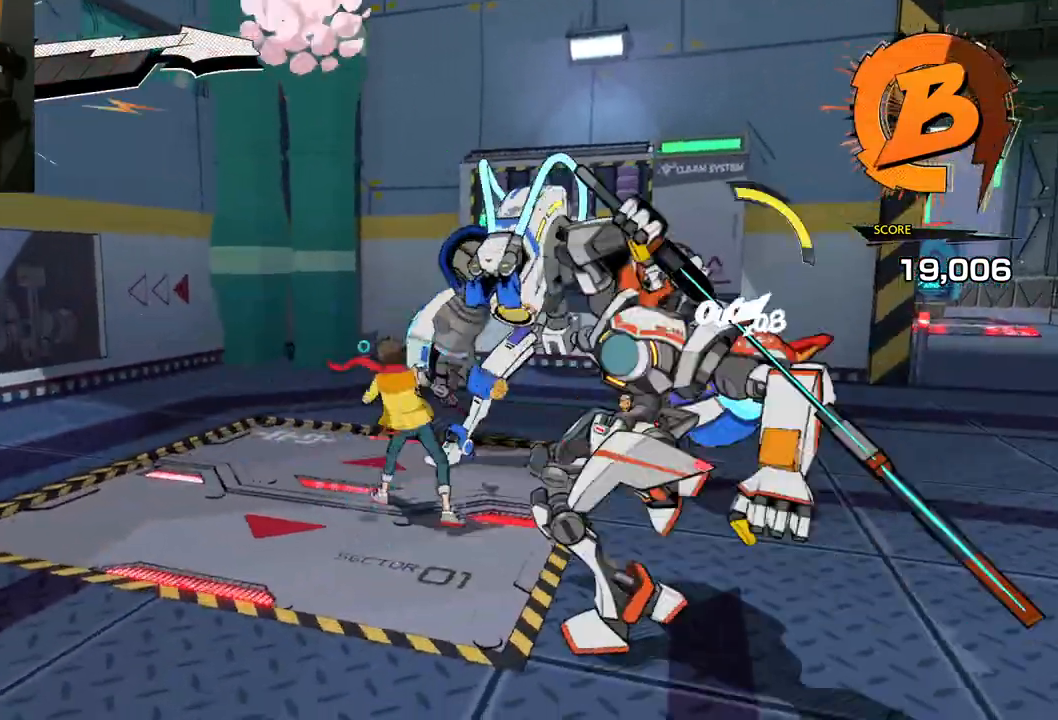
{"buttons": [], "left_stick": "up", "right_stick": "center", "events": [[17, "X", "up"], [50, "X", "down"], [167, "X", "up"], [250, "X", "down"], [350, "X", "up"]]}
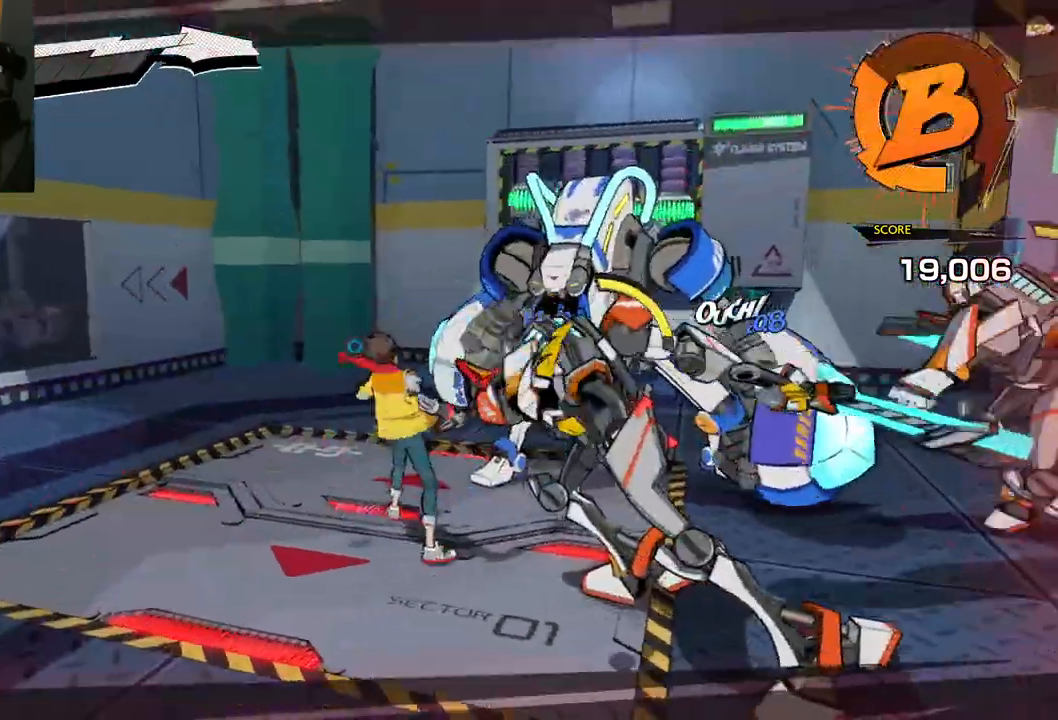
{"buttons": [], "left_stick": "up", "right_stick": "right", "events": [[17, "R1", "down"], [117, "R1", "up"], [167, "right_stick", "right"], [183, "R1", "down"], [267, "R1", "up"], [317, "R1", "down"], [417, "R1", "up"]]}
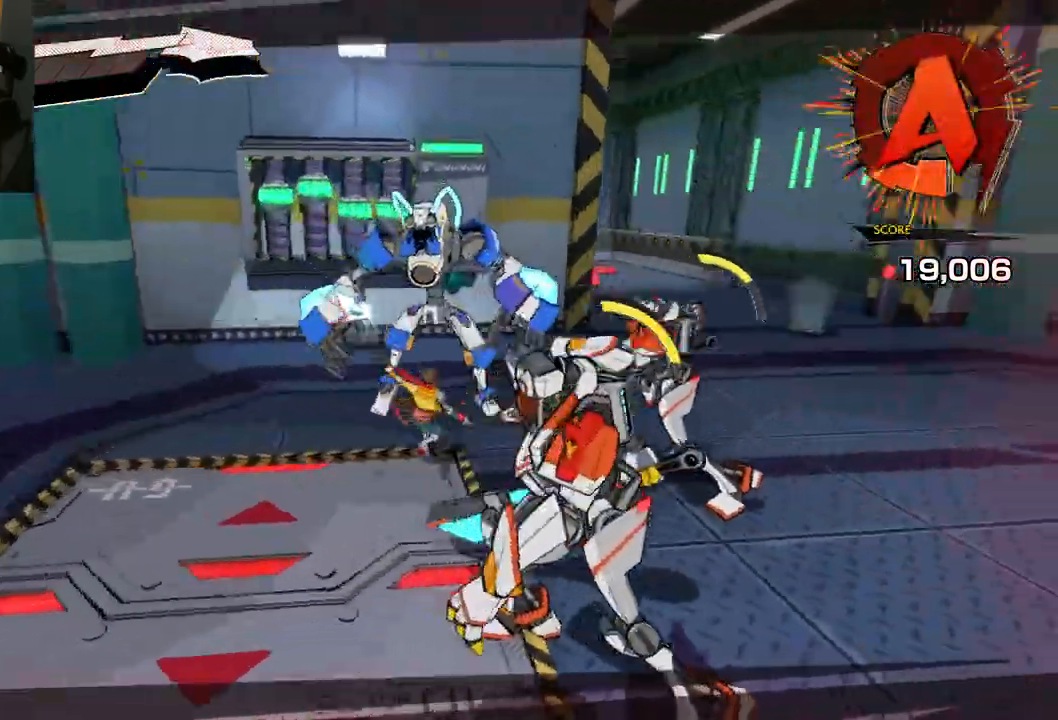
{"buttons": ["X"], "left_stick": "up", "right_stick": "center", "events": [[117, "X", "down"], [117, "right_stick", "center"], [233, "X", "up"], [267, "X", "down"], [400, "X", "up"], [467, "X", "down"]]}
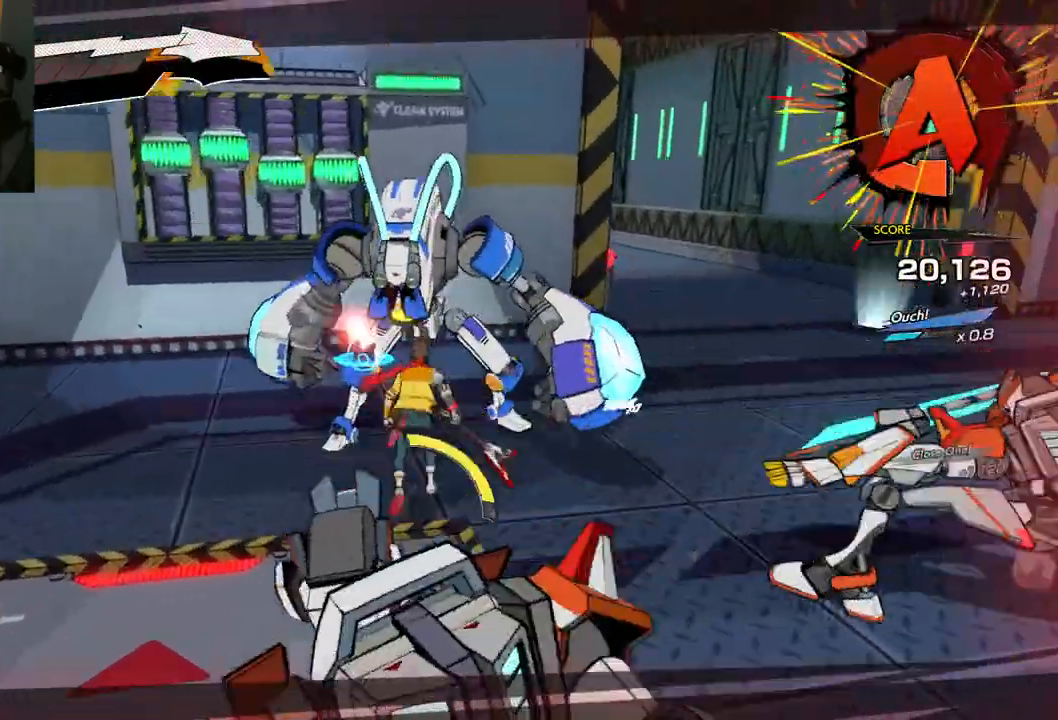
{"buttons": [], "left_stick": "up", "right_stick": "center", "events": [[67, "X", "up"], [133, "X", "down"], [250, "X", "up"], [350, "X", "down"], [433, "X", "up"]]}